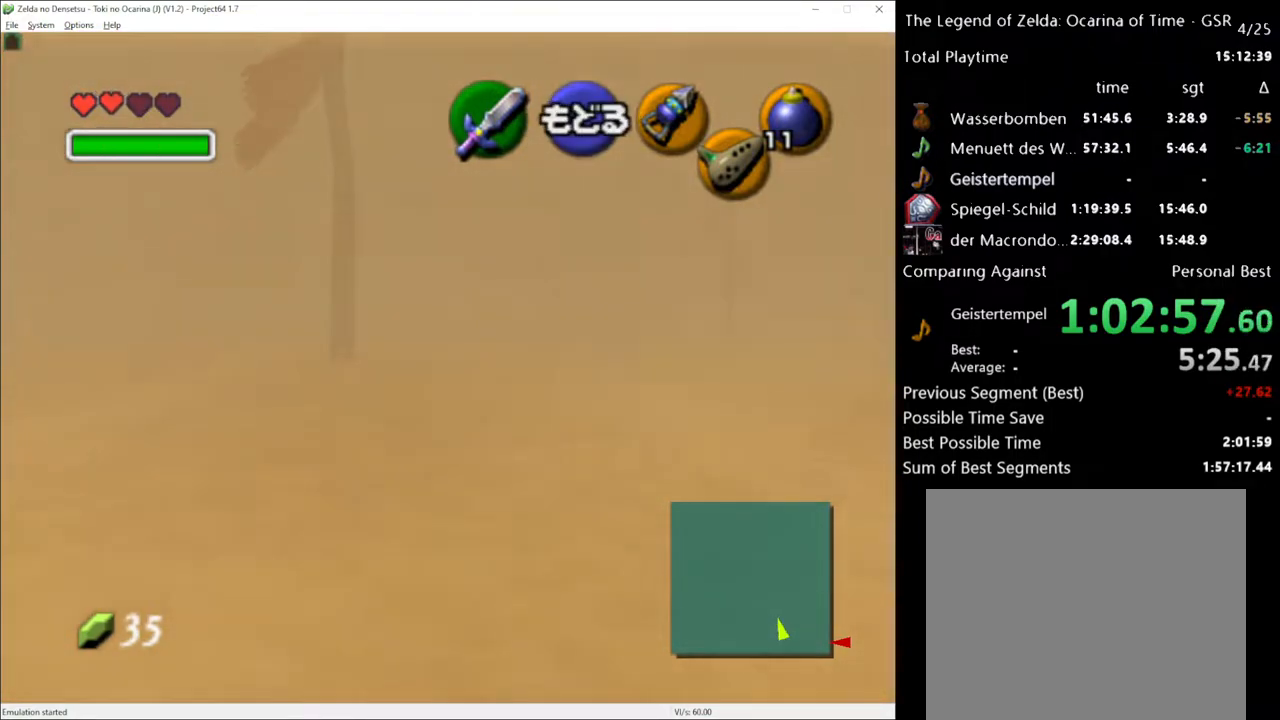
Gameplay with a controller (Xbox layout); each line is a JSON object with the inputs held at the frame after it. "events" lists button and stick changes between this image and that frame as [ms after this image, input, new state], when the widget could be followed in between. Not read: L3 R3.
{"buttons": [], "left_stick": "center", "right_stick": "center", "events": []}
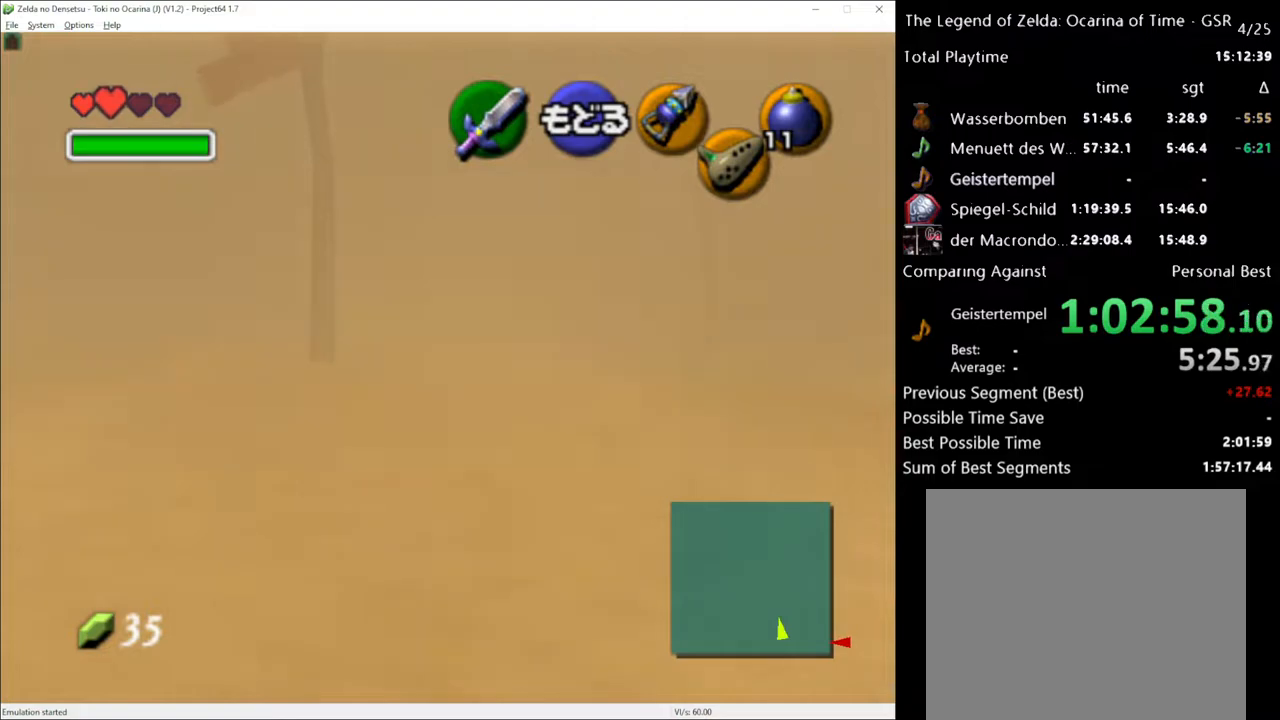
{"buttons": [], "left_stick": "up", "right_stick": "center", "events": [[350, "A", "down"], [433, "A", "up"], [433, "left_stick", "up"]]}
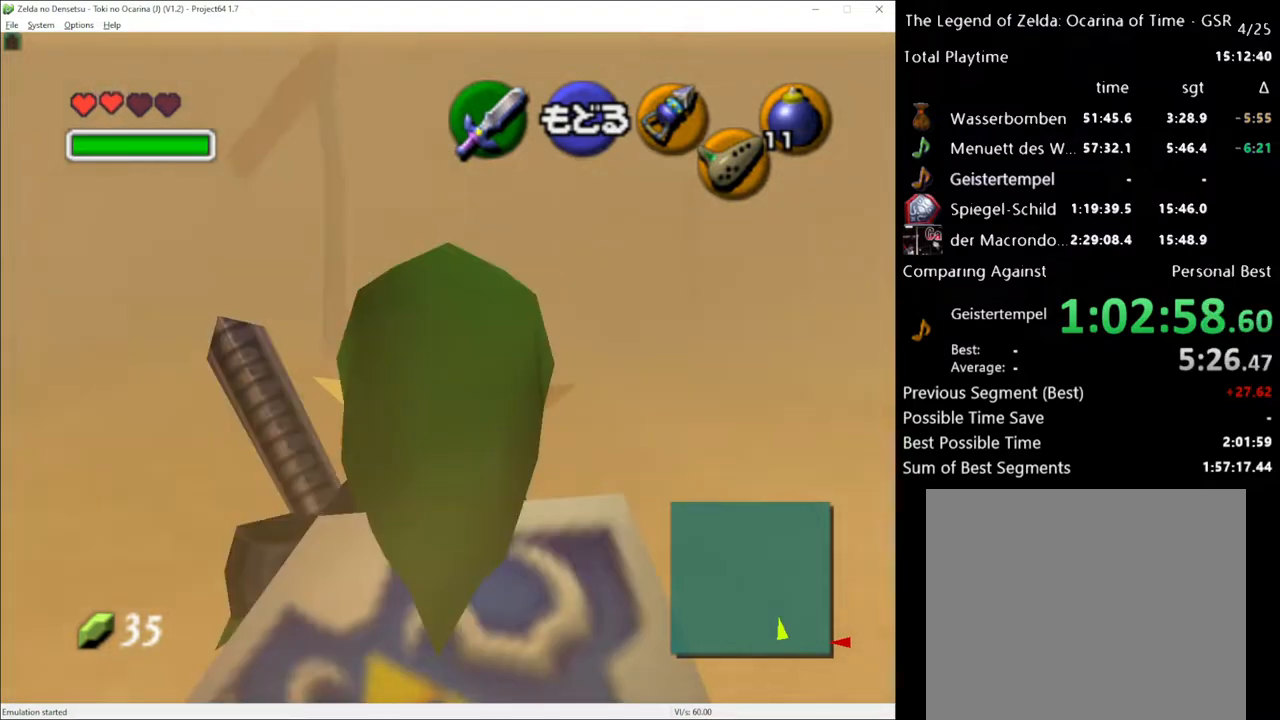
{"buttons": [], "left_stick": "up", "right_stick": "center", "events": [[217, "left_stick", "up-right"], [383, "left_stick", "up"]]}
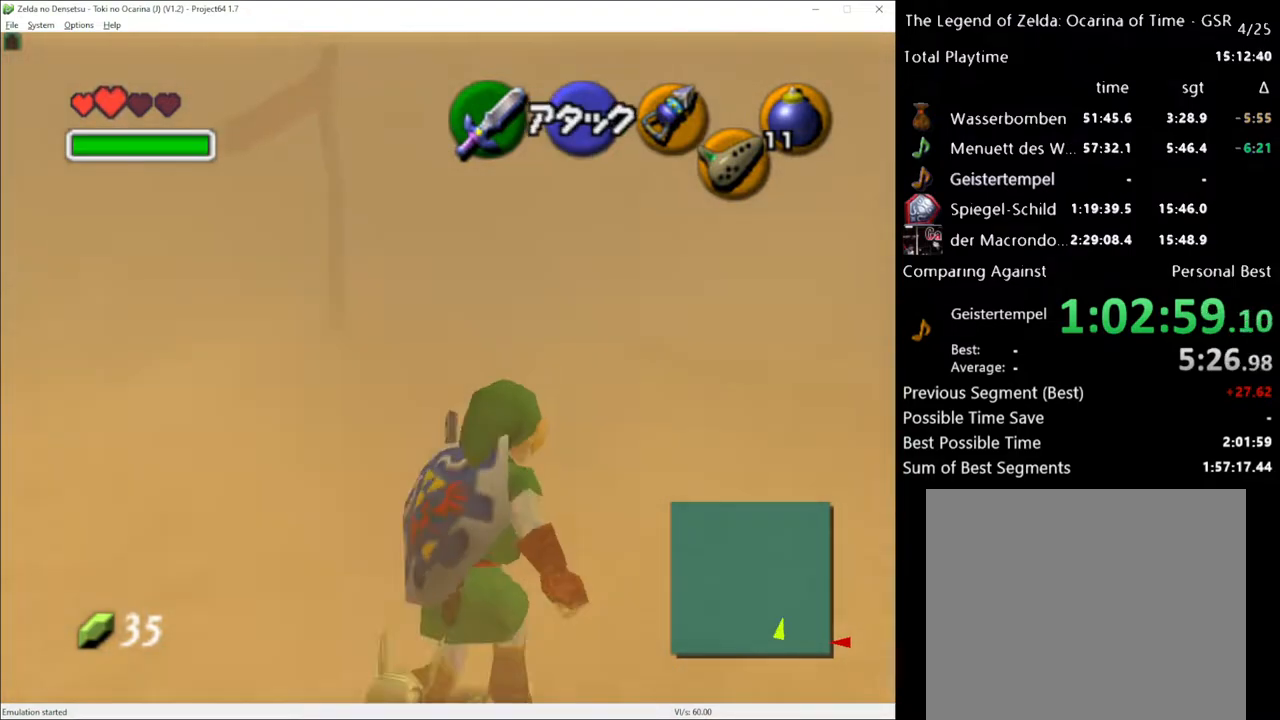
{"buttons": [], "left_stick": "up", "right_stick": "center", "events": []}
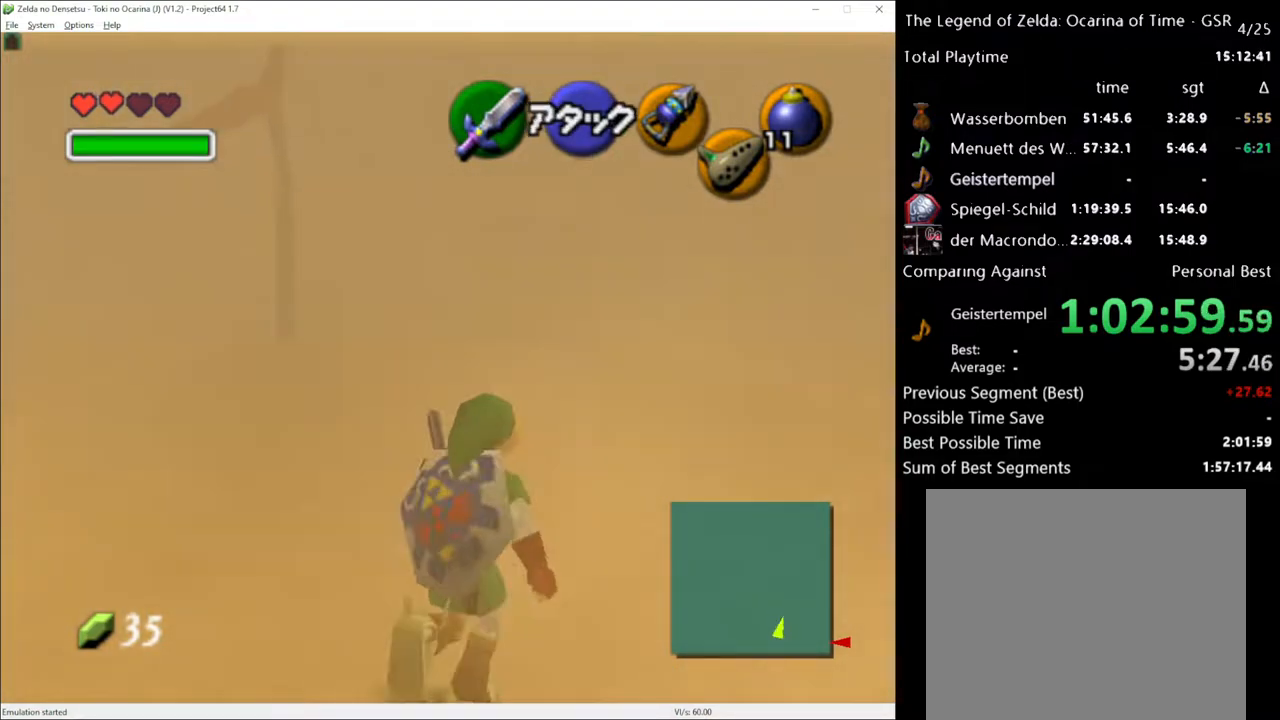
{"buttons": [], "left_stick": "up", "right_stick": "center", "events": [[67, "A", "down"], [200, "A", "up"]]}
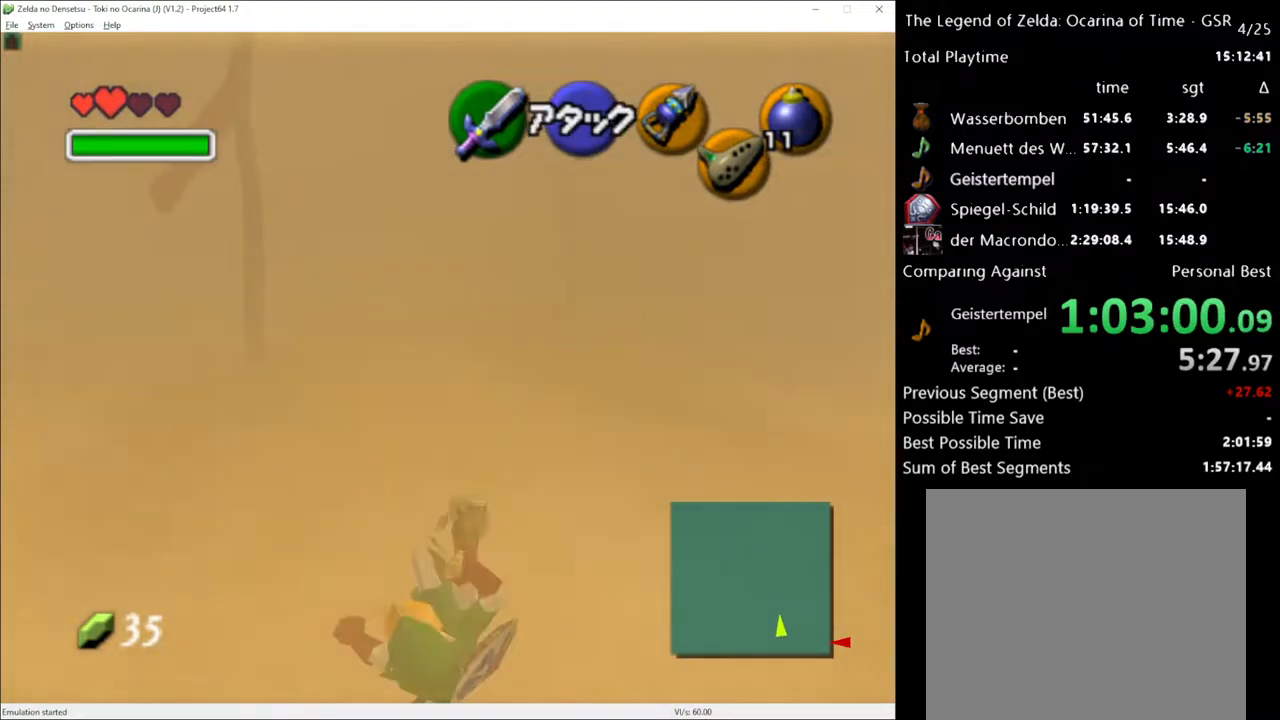
{"buttons": [], "left_stick": "up", "right_stick": "center", "events": []}
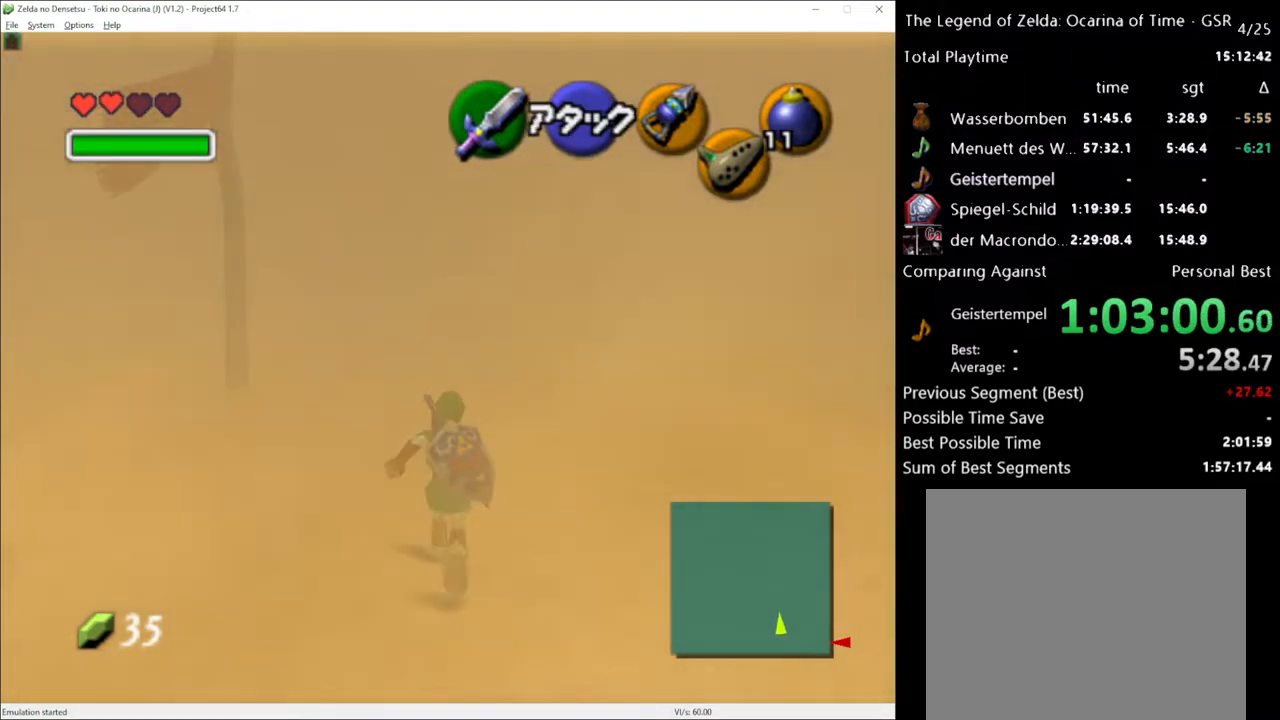
{"buttons": [], "left_stick": "up", "right_stick": "center", "events": []}
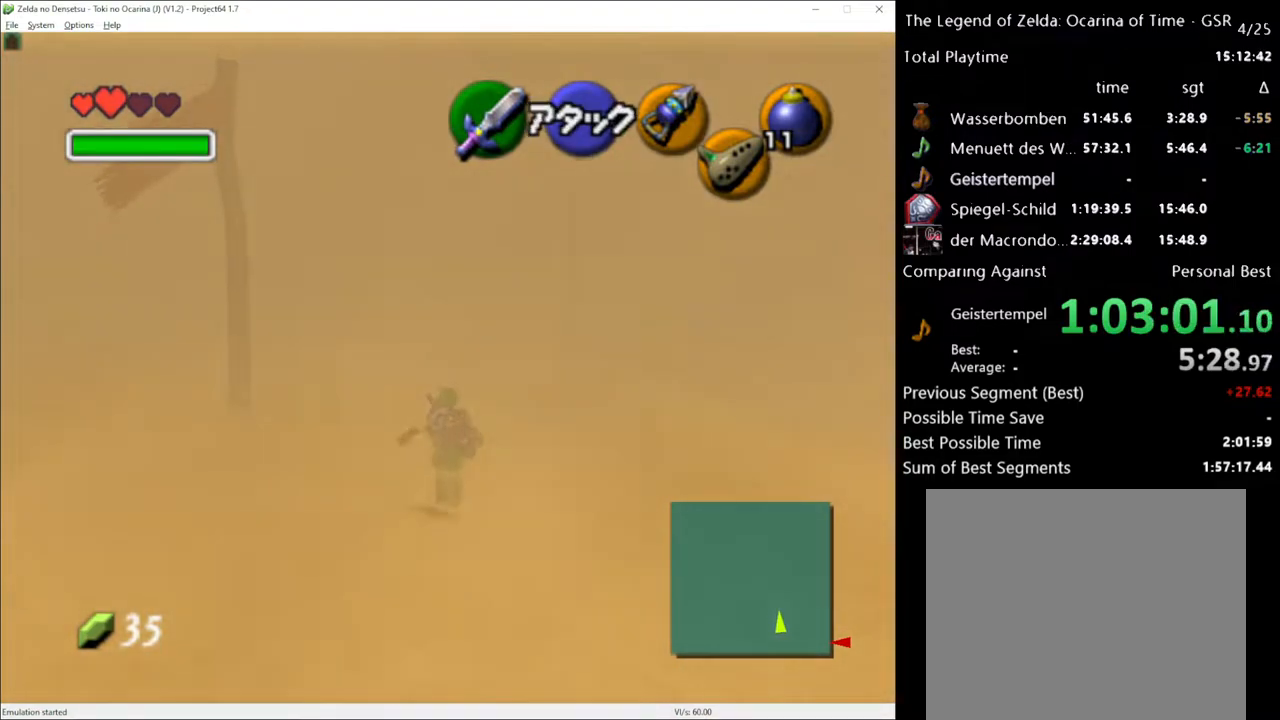
{"buttons": [], "left_stick": "up", "right_stick": "center", "events": []}
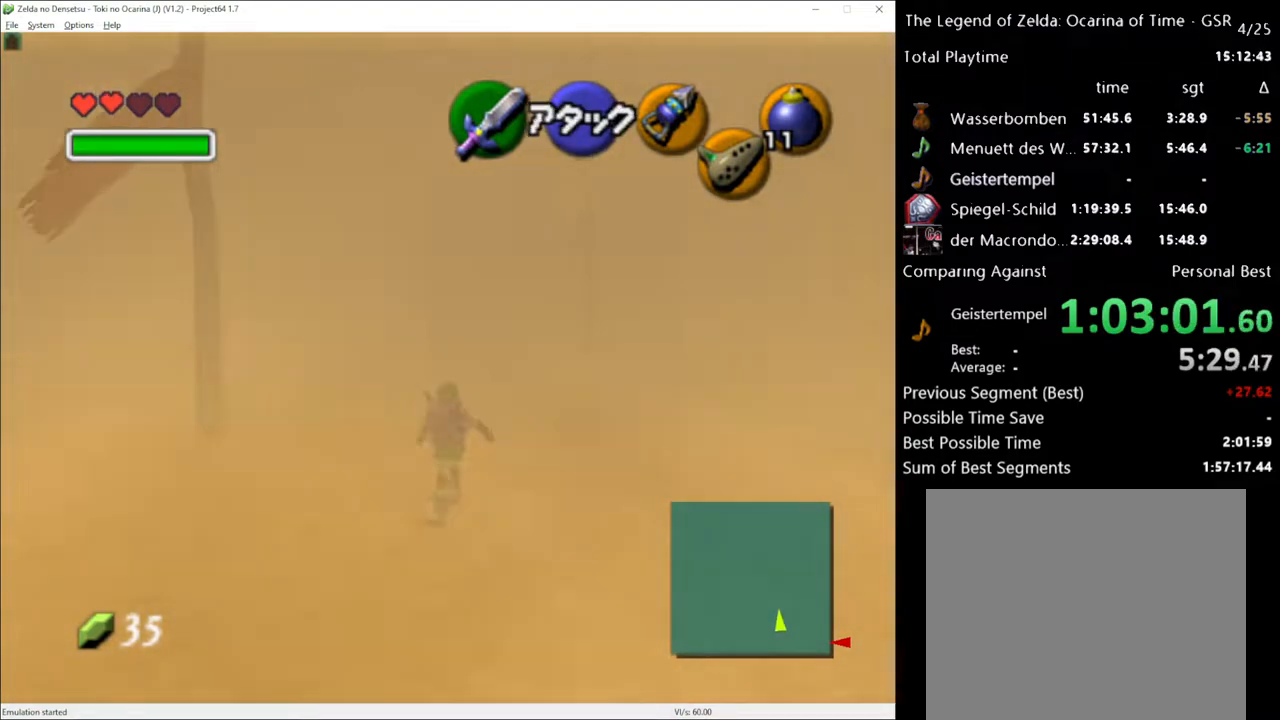
{"buttons": [], "left_stick": "down", "right_stick": "center", "events": [[433, "left_stick", "down"]]}
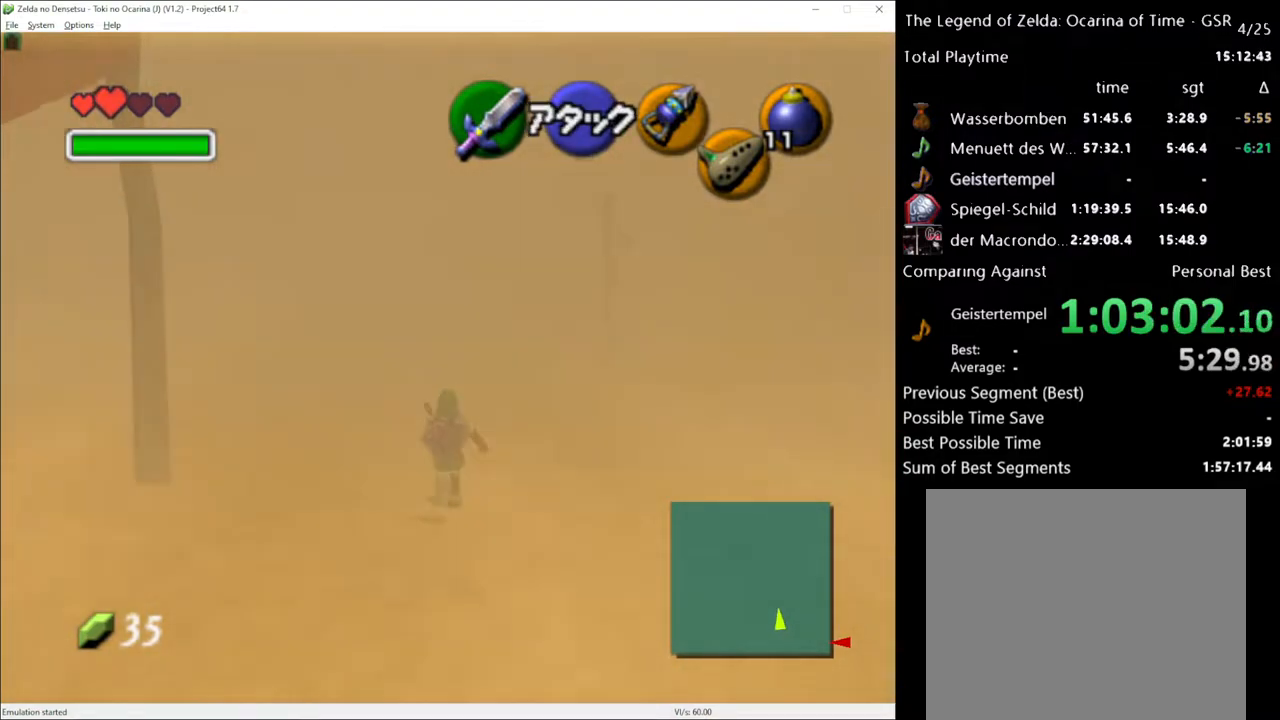
{"buttons": ["L1", "START"], "left_stick": "down", "right_stick": "center", "events": [[133, "L1", "down"], [450, "START", "down"]]}
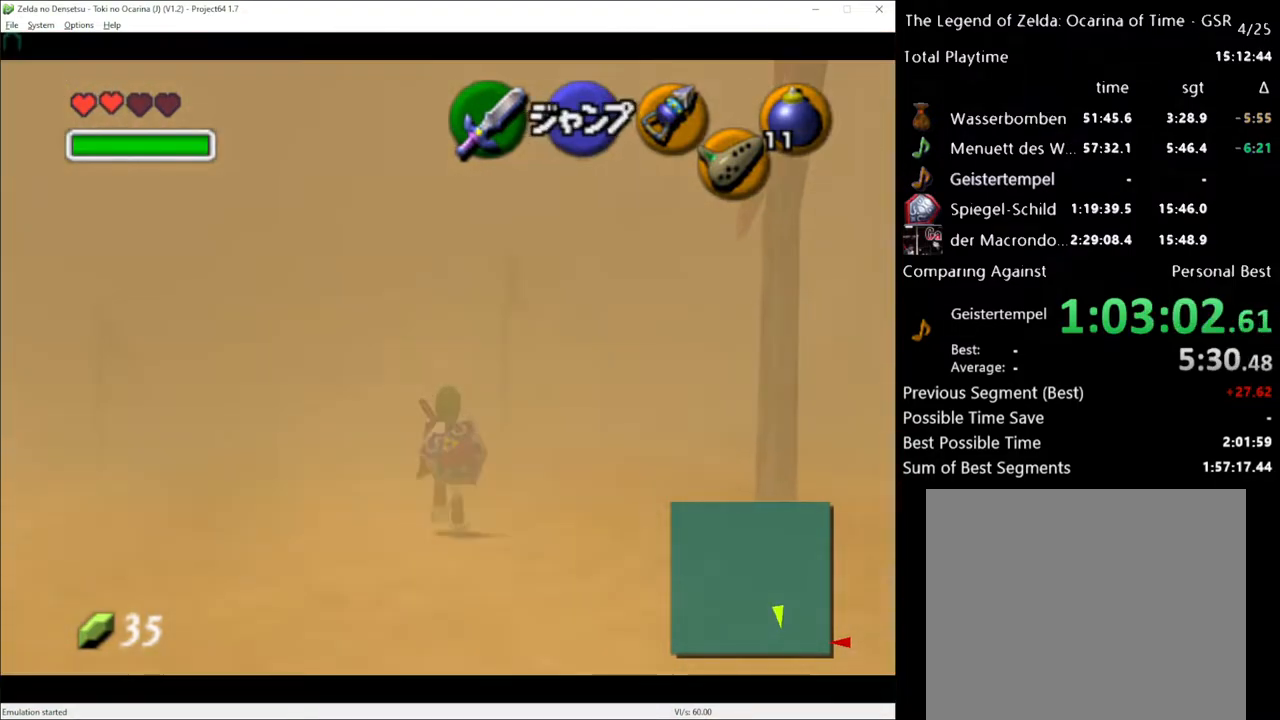
{"buttons": [], "left_stick": "center", "right_stick": "center", "events": [[67, "START", "up"], [133, "left_stick", "center"], [250, "L1", "up"]]}
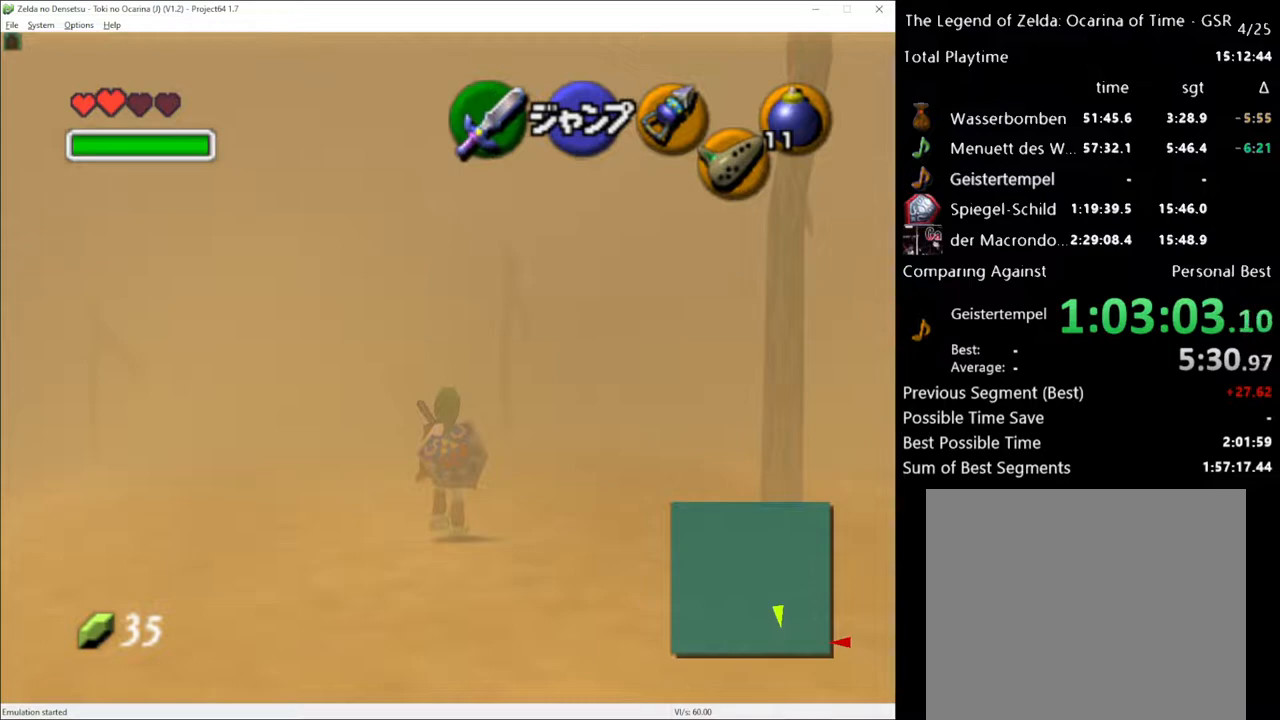
{"buttons": [], "left_stick": "center", "right_stick": "center", "events": []}
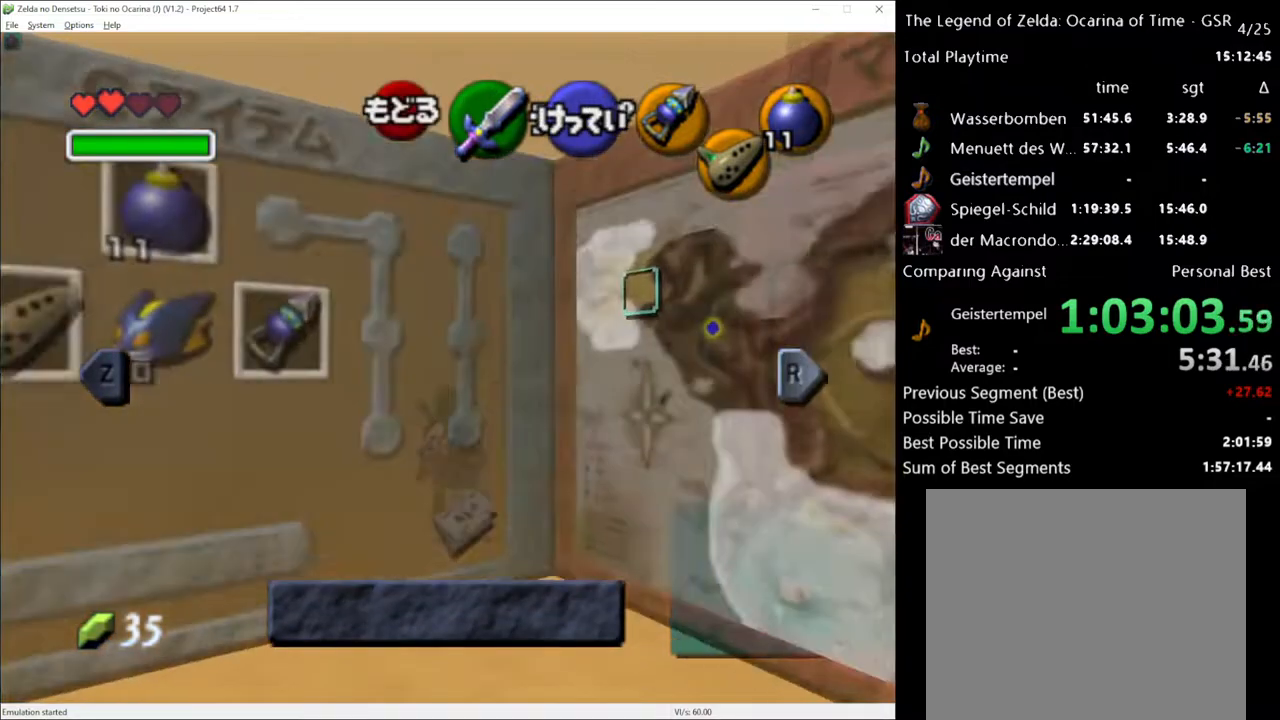
{"buttons": [], "left_stick": "center", "right_stick": "center", "events": [[283, "L1", "down"], [367, "L1", "up"]]}
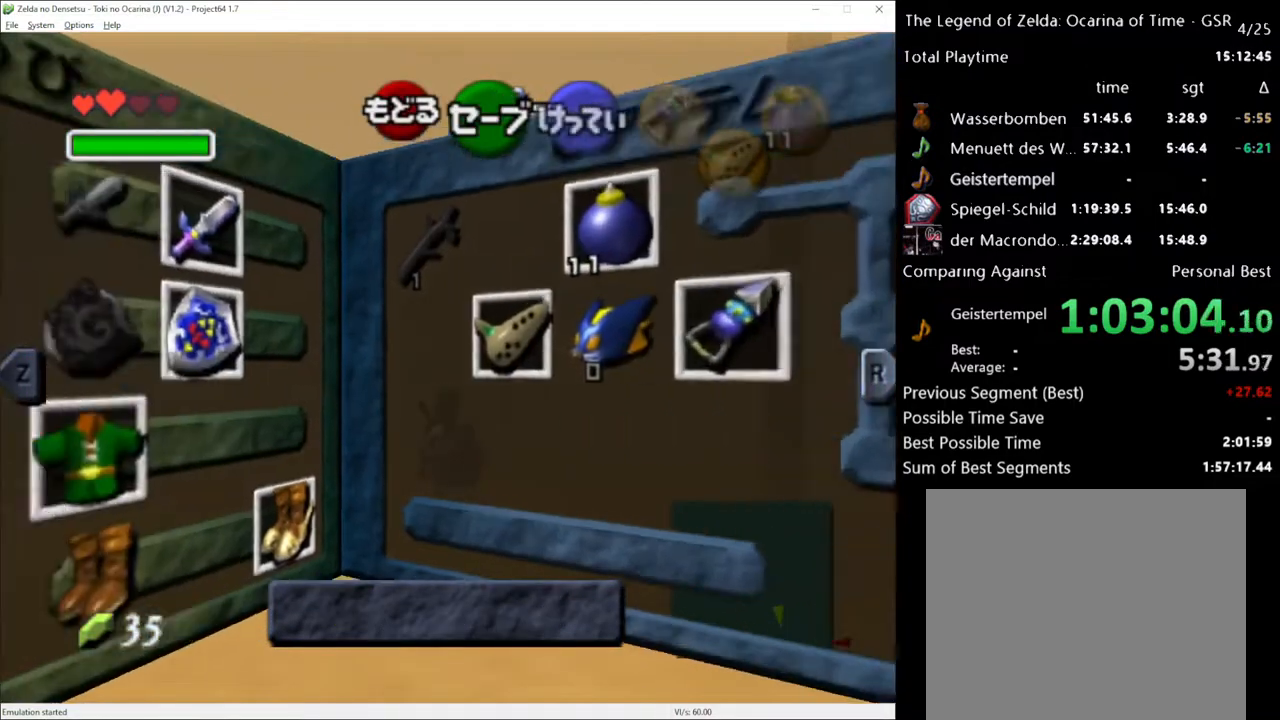
{"buttons": [], "left_stick": "left", "right_stick": "center", "events": [[250, "left_stick", "left"], [350, "left_stick", "center"], [400, "left_stick", "left"]]}
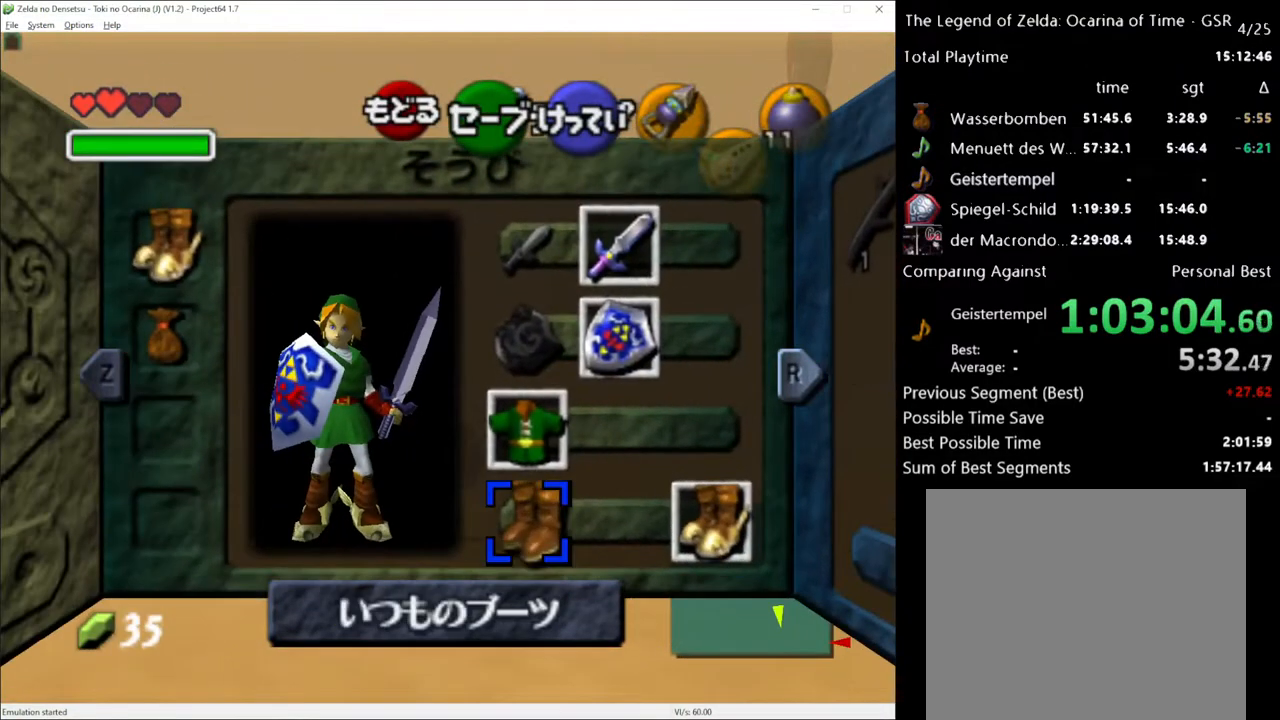
{"buttons": ["L1", "START"], "left_stick": "center", "right_stick": "center", "events": [[33, "left_stick", "center"], [67, "A", "down"], [150, "A", "up"], [350, "L1", "down"], [467, "START", "down"]]}
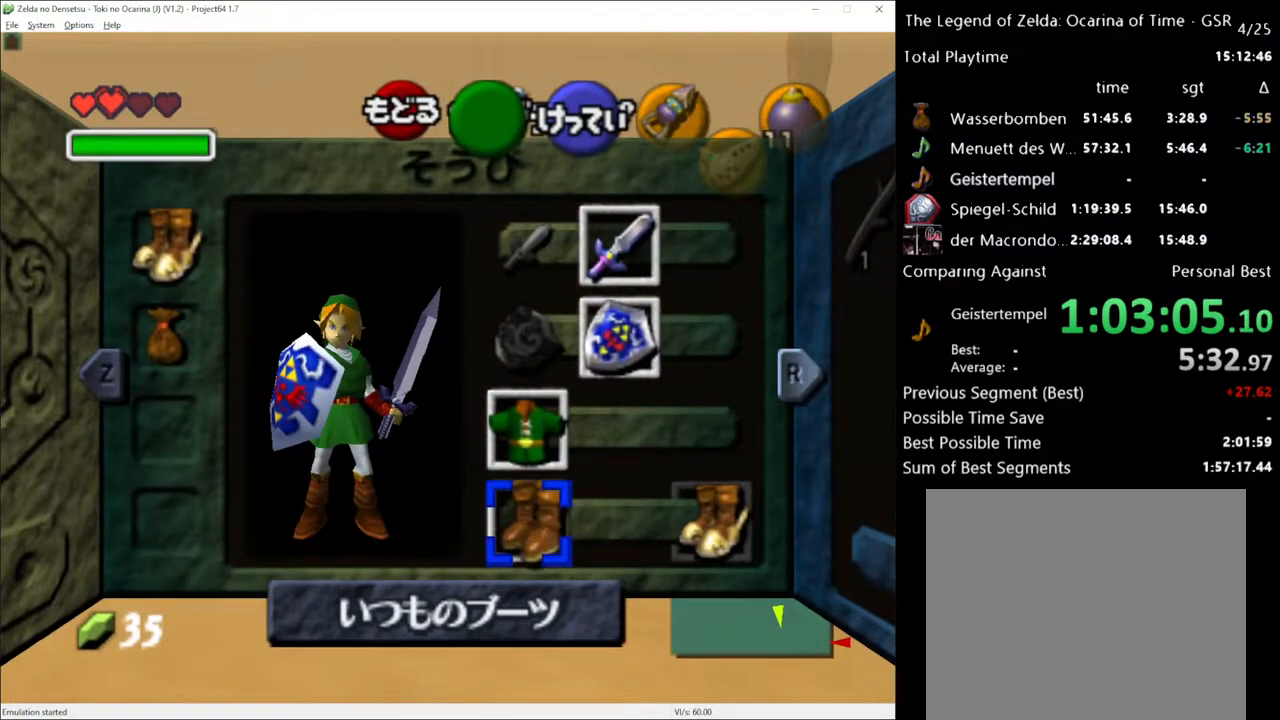
{"buttons": ["L1"], "left_stick": "down", "right_stick": "center", "events": [[67, "START", "up"], [100, "left_stick", "down"]]}
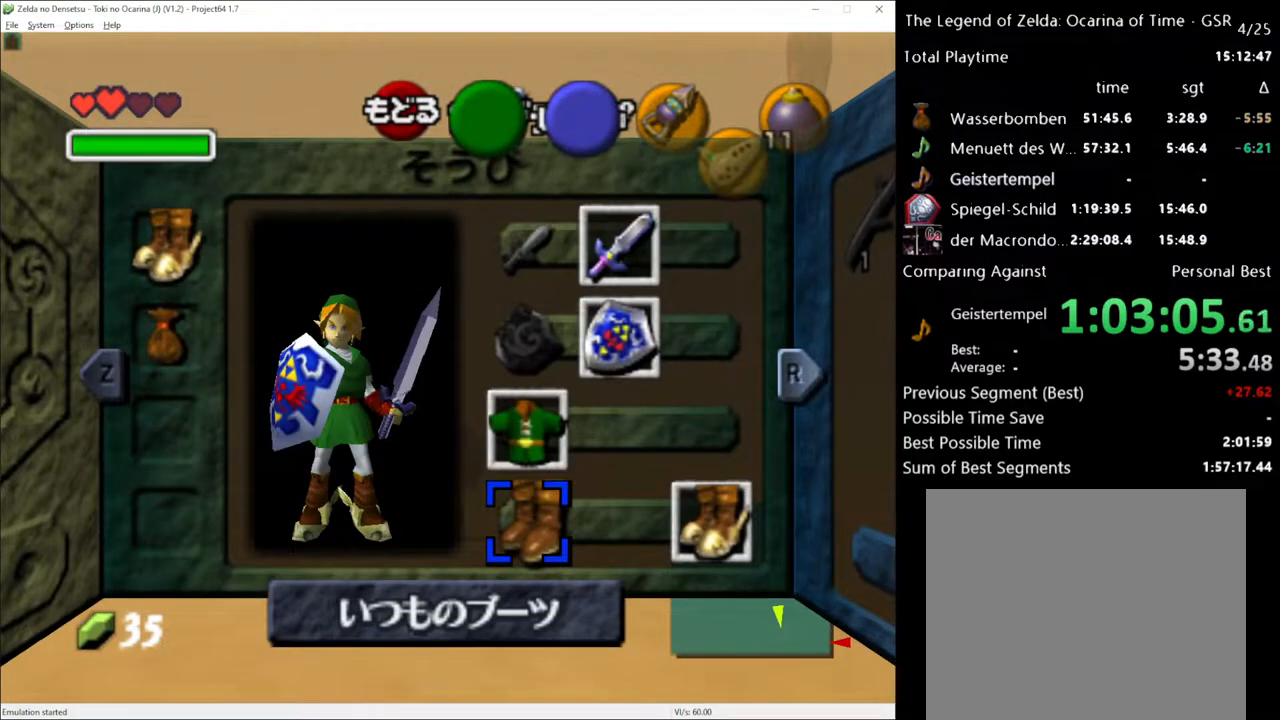
{"buttons": ["L1"], "left_stick": "down", "right_stick": "center", "events": []}
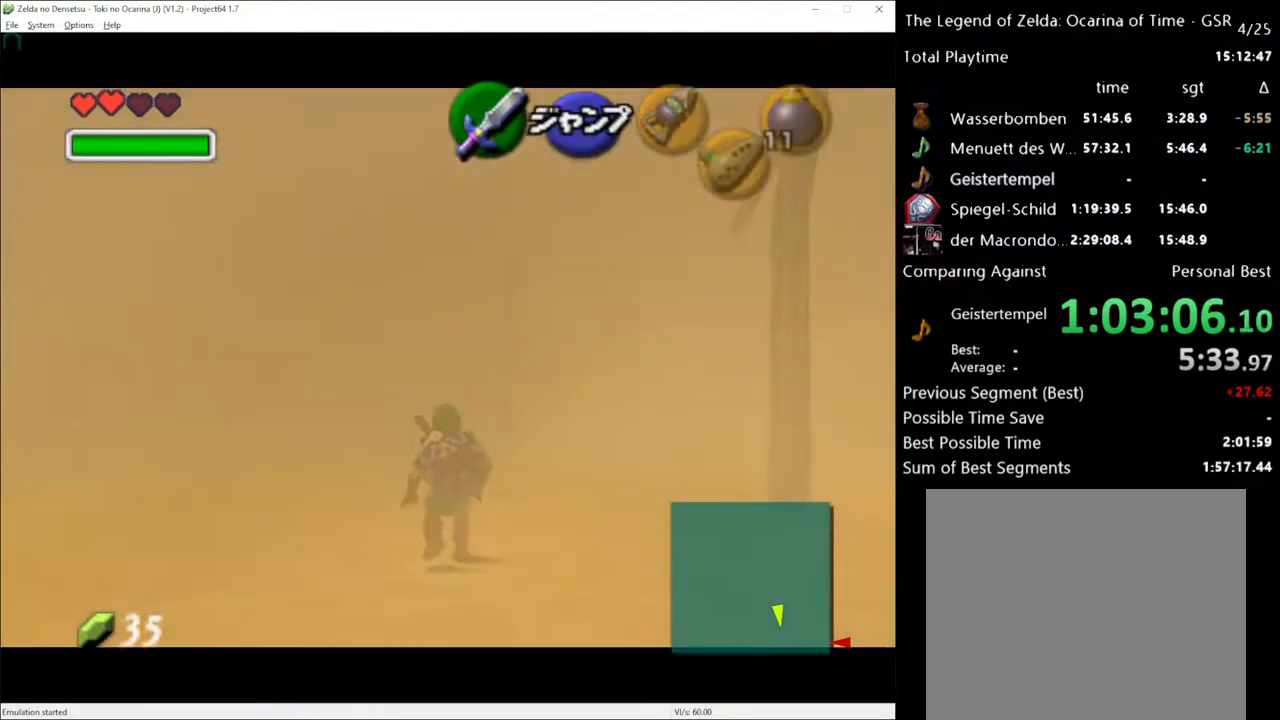
{"buttons": ["L1"], "left_stick": "down", "right_stick": "center", "events": []}
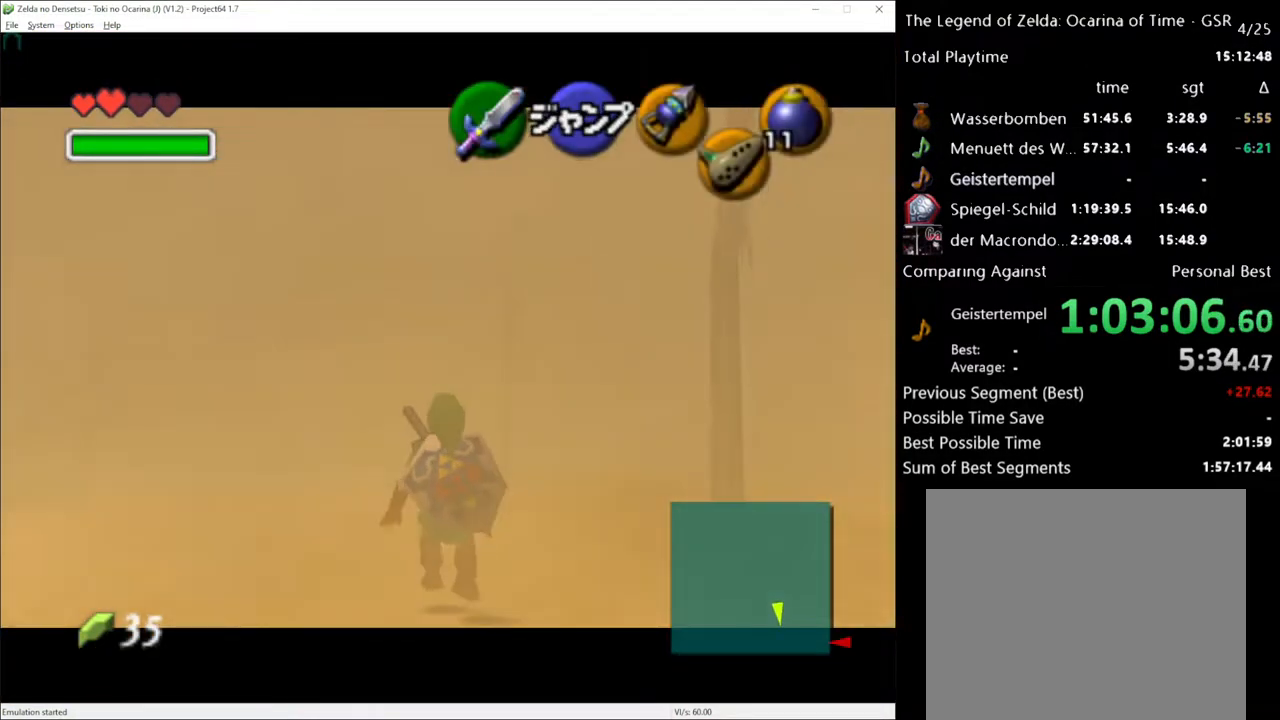
{"buttons": ["L1"], "left_stick": "down", "right_stick": "center", "events": []}
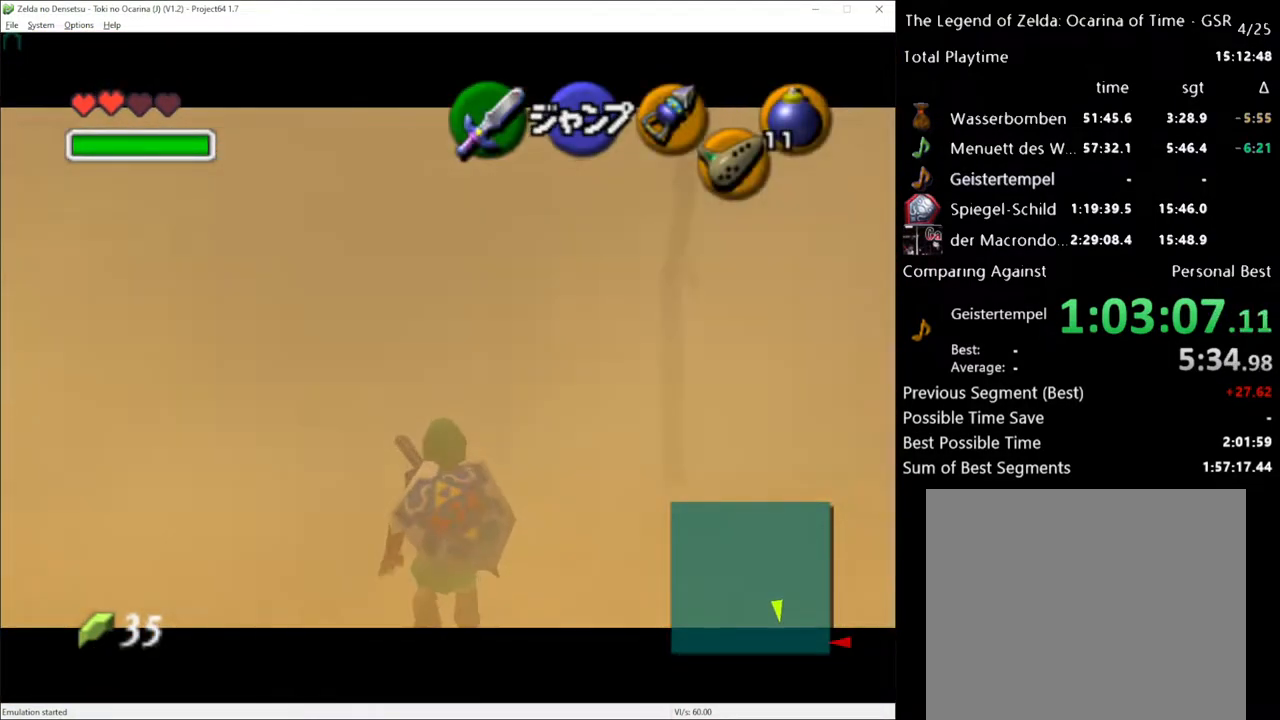
{"buttons": ["L1"], "left_stick": "down", "right_stick": "center", "events": []}
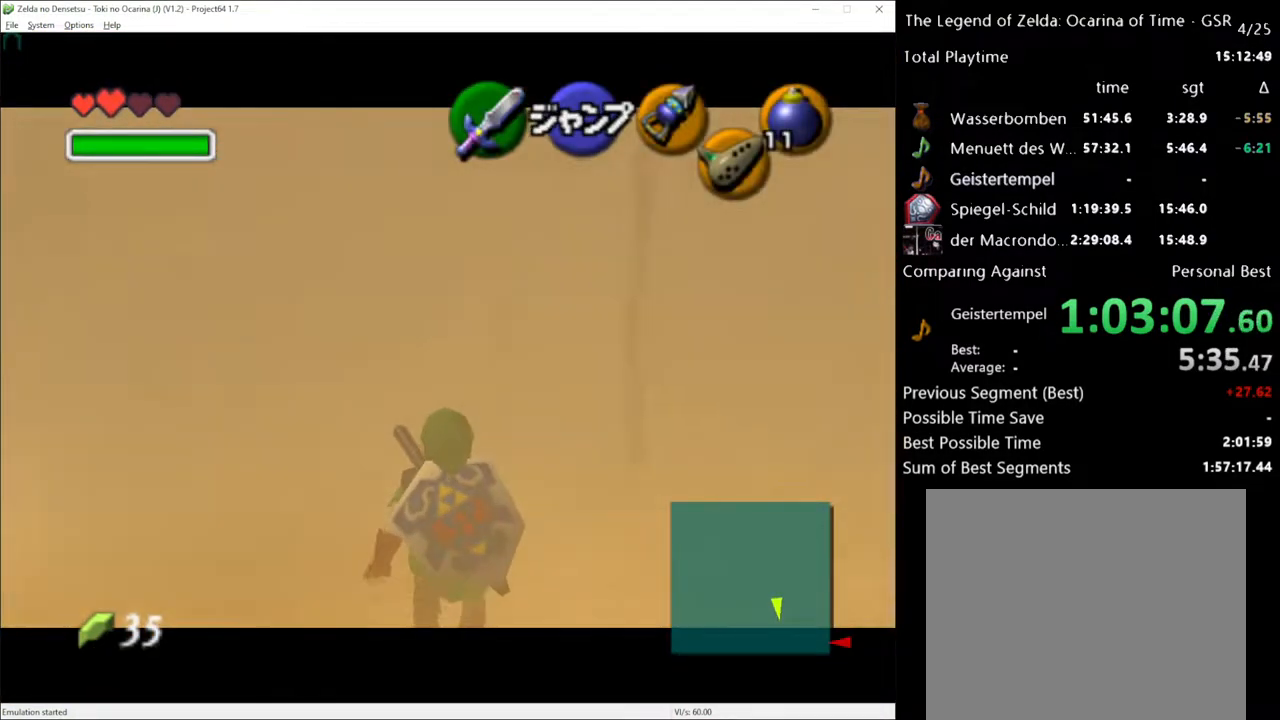
{"buttons": ["L1"], "left_stick": "down", "right_stick": "center", "events": []}
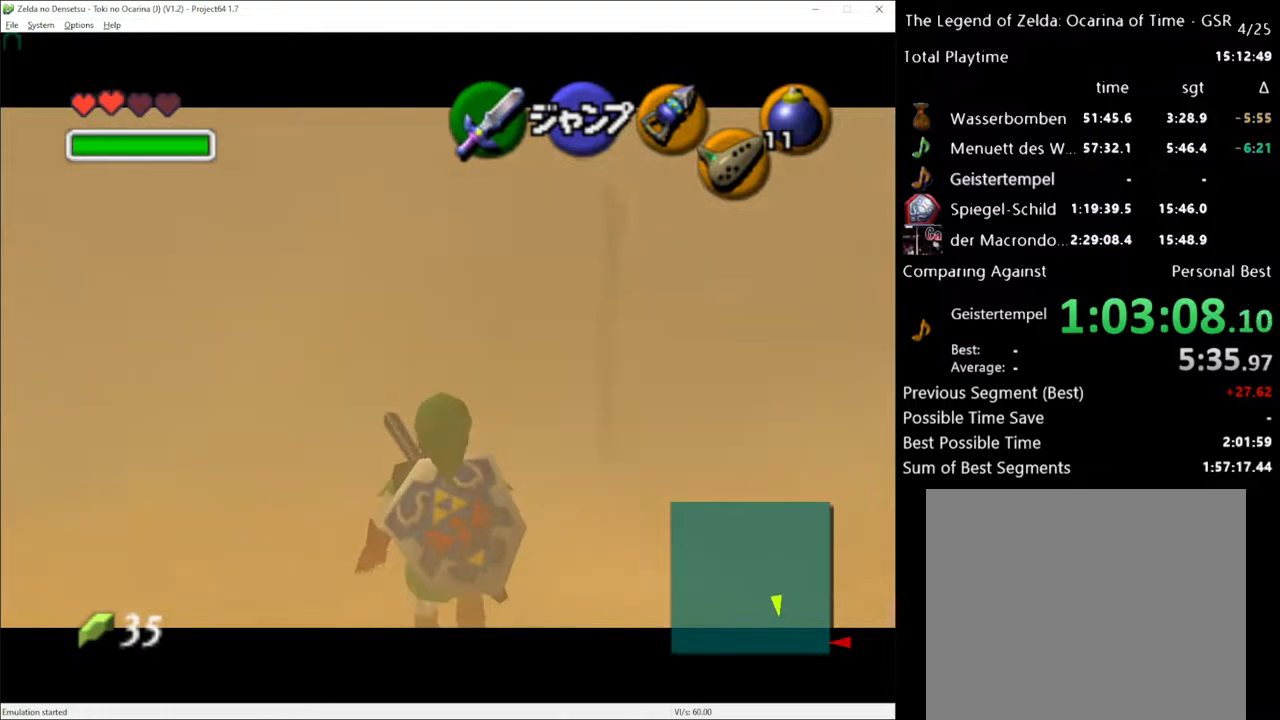
{"buttons": ["L1"], "left_stick": "down", "right_stick": "center", "events": []}
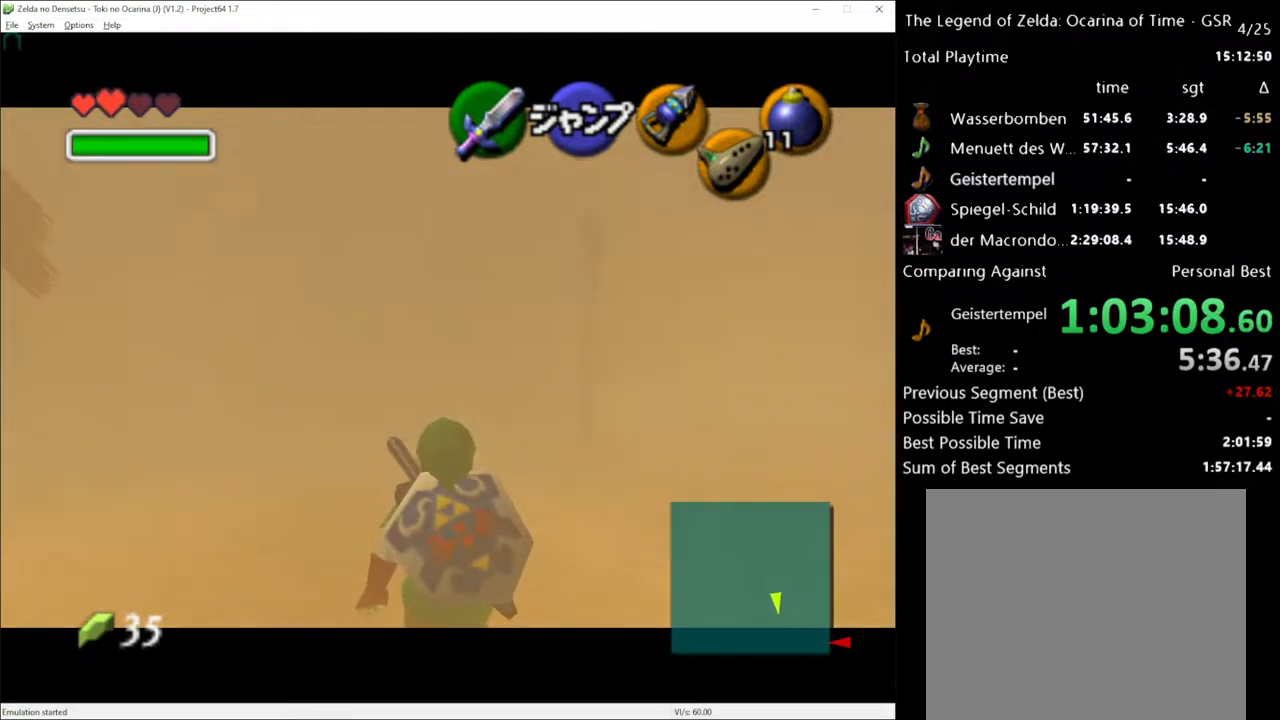
{"buttons": ["L1"], "left_stick": "down", "right_stick": "center", "events": []}
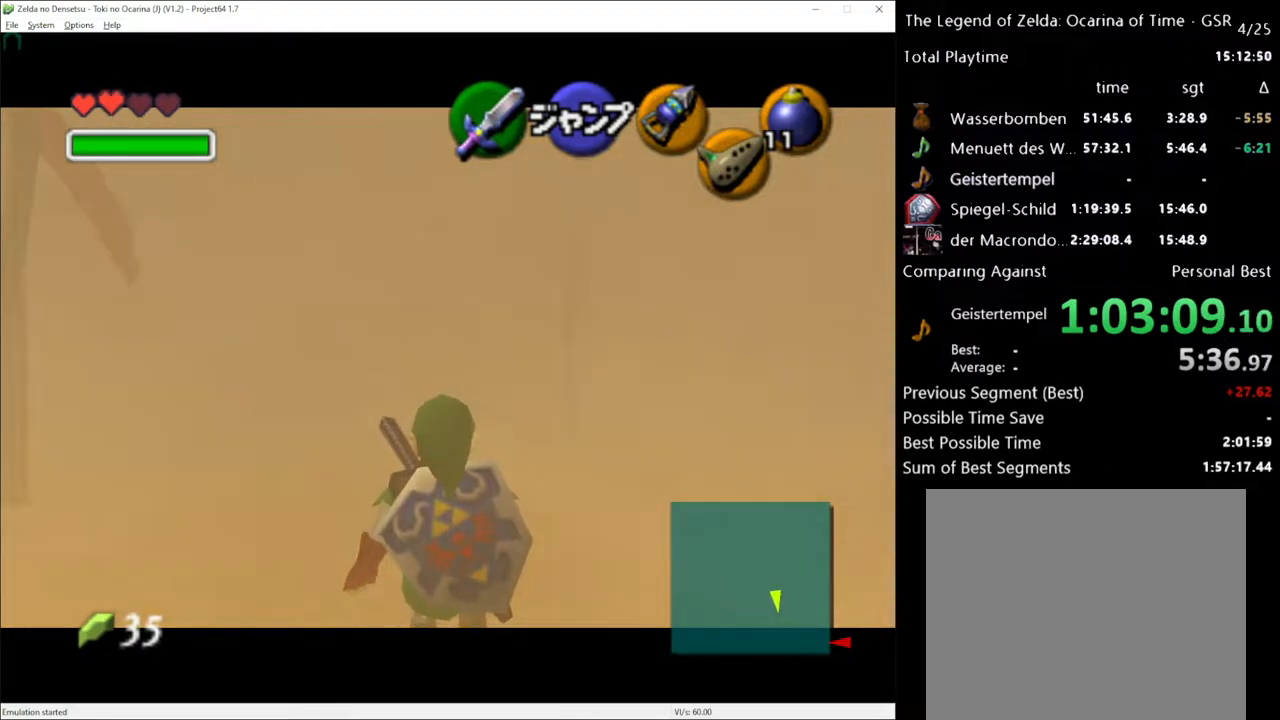
{"buttons": ["L1"], "left_stick": "down", "right_stick": "center", "events": []}
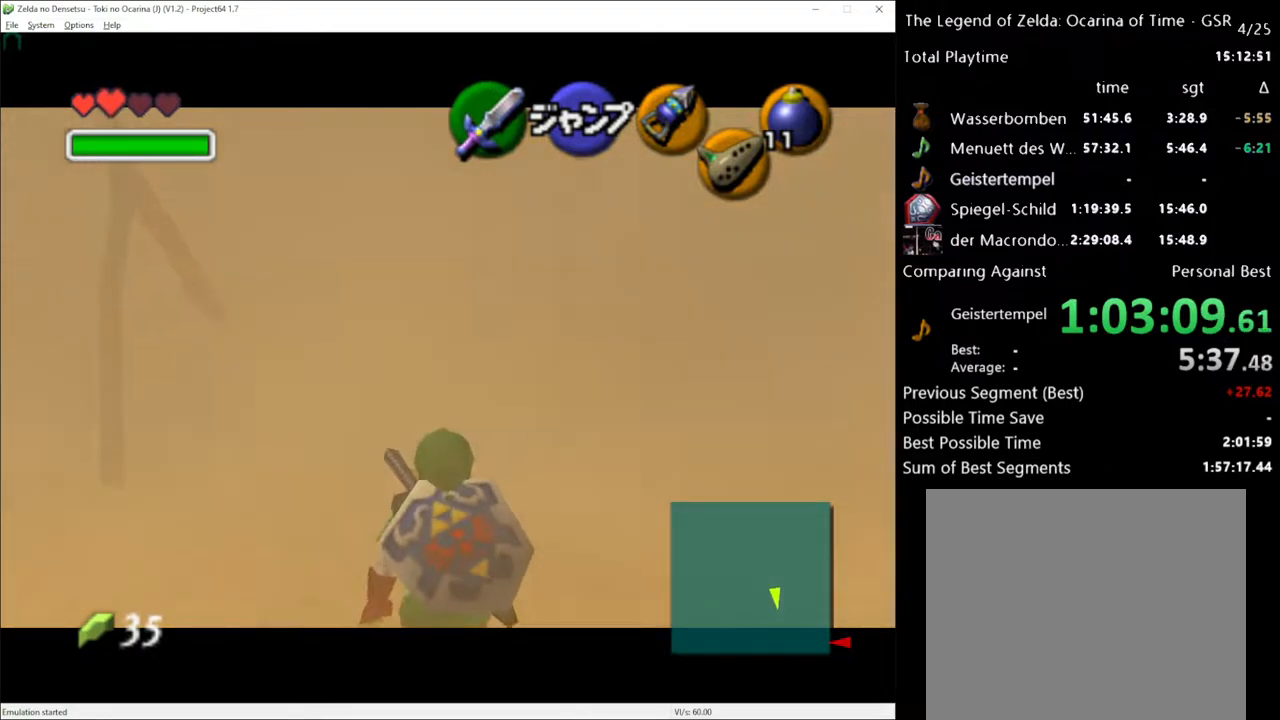
{"buttons": ["L1"], "left_stick": "down", "right_stick": "center", "events": []}
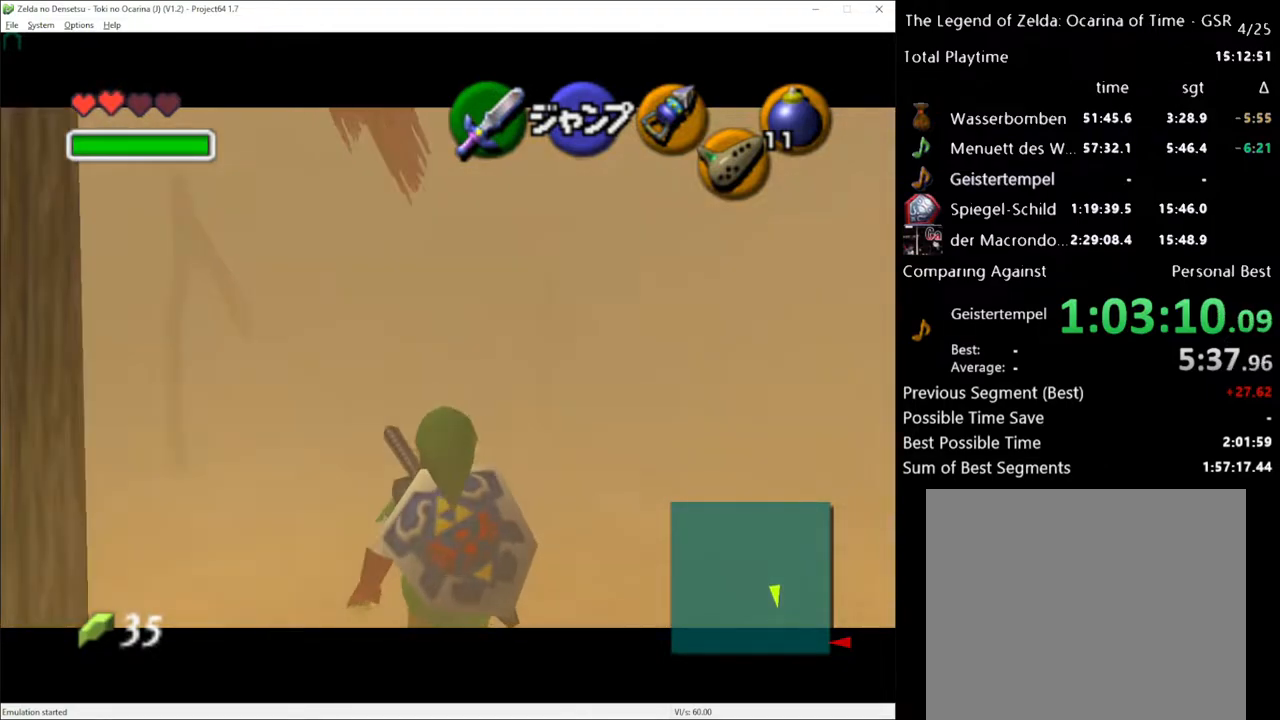
{"buttons": ["L1"], "left_stick": "down", "right_stick": "center", "events": []}
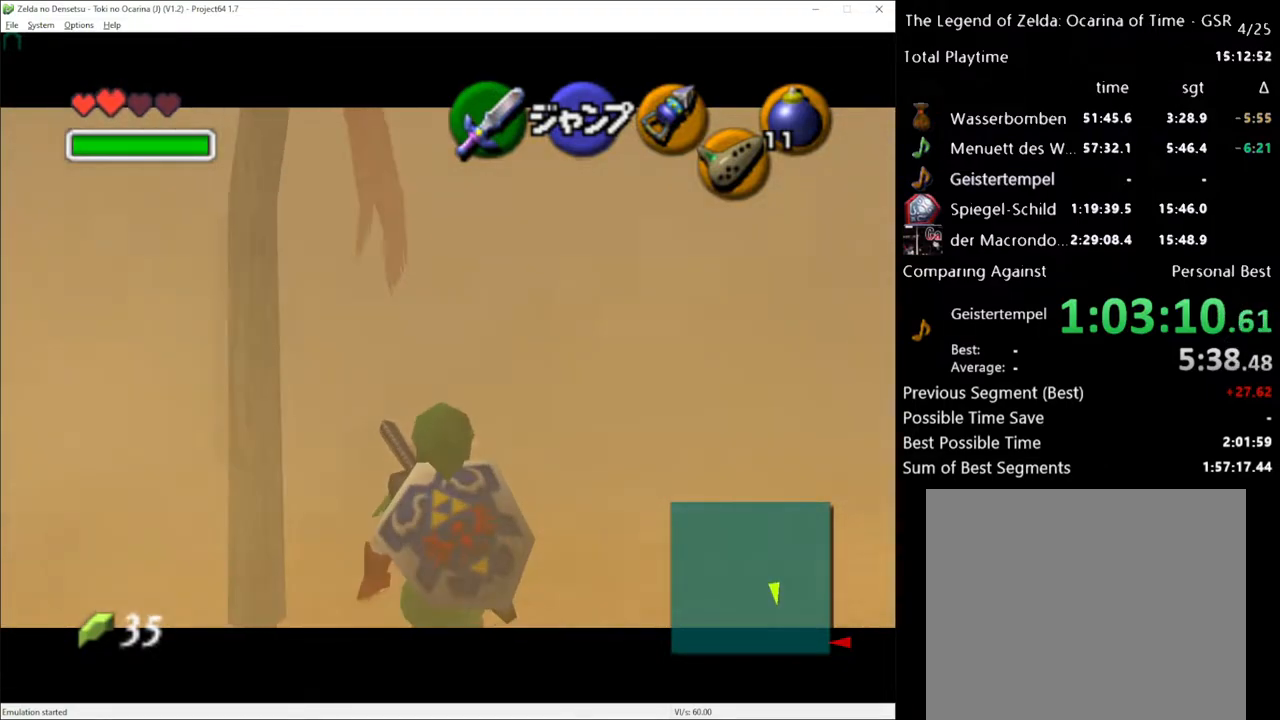
{"buttons": ["L1"], "left_stick": "down", "right_stick": "center", "events": []}
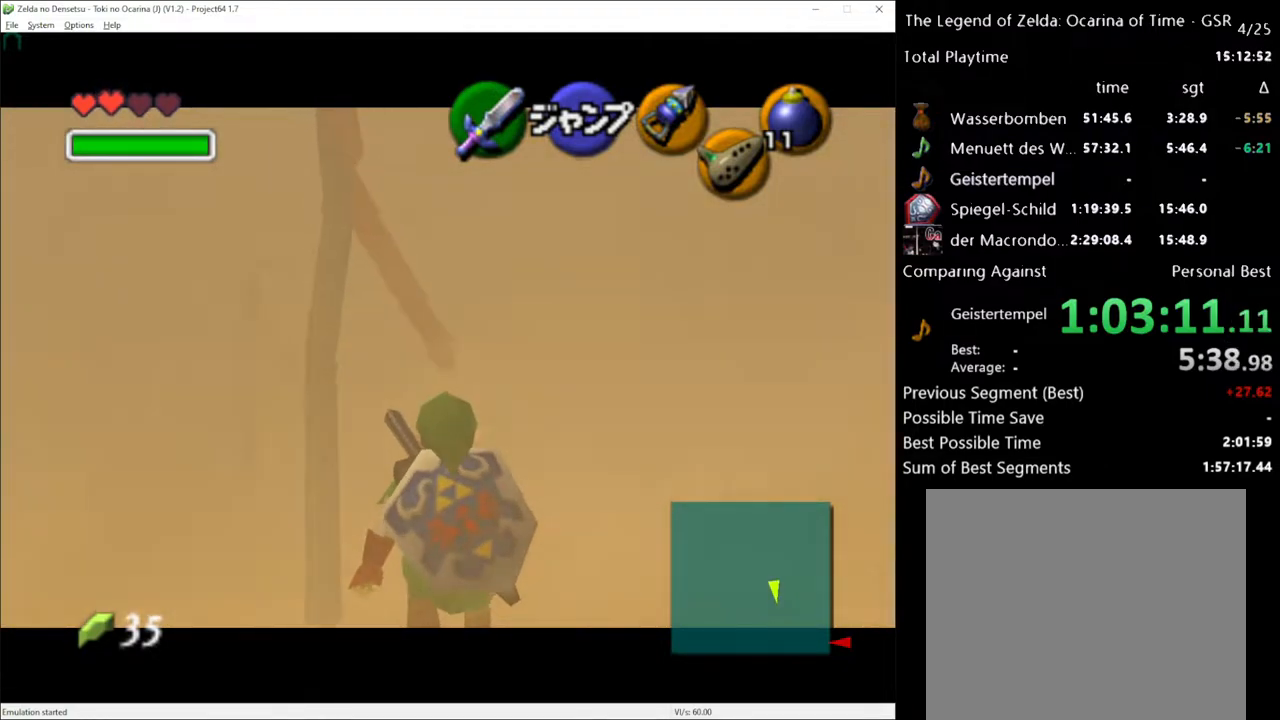
{"buttons": ["L1"], "left_stick": "down", "right_stick": "center", "events": []}
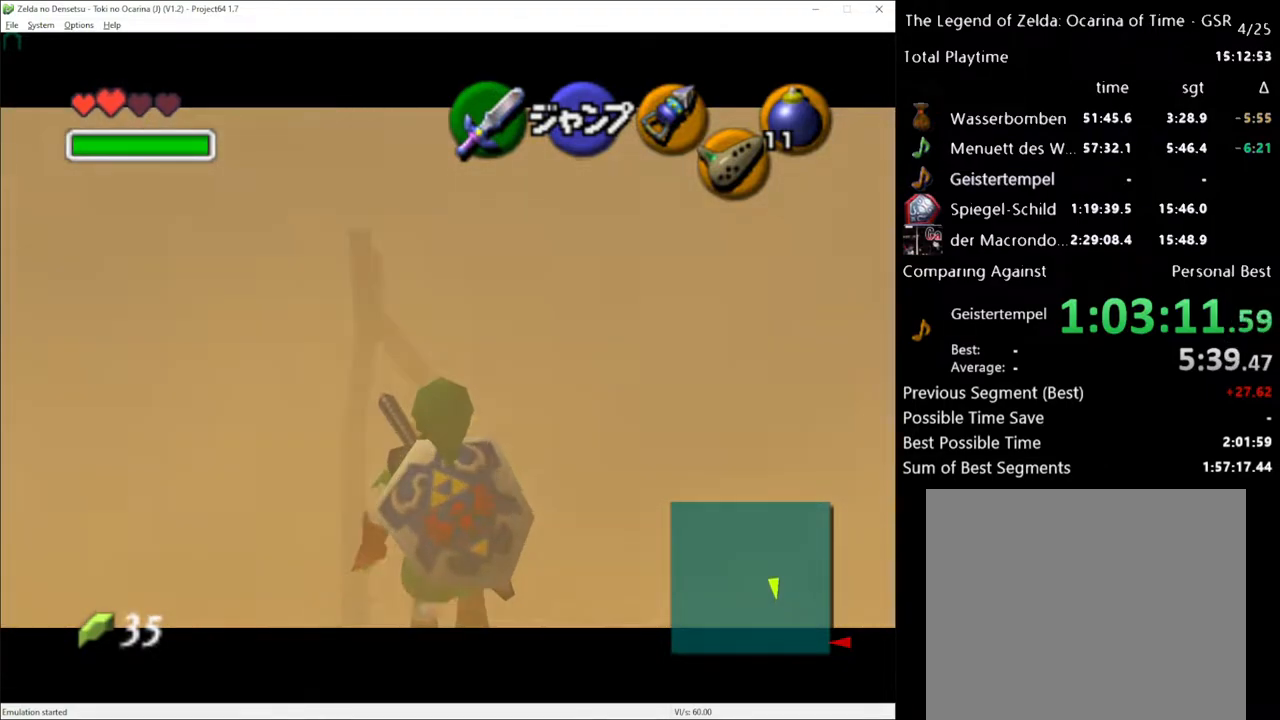
{"buttons": ["L1"], "left_stick": "down", "right_stick": "center", "events": []}
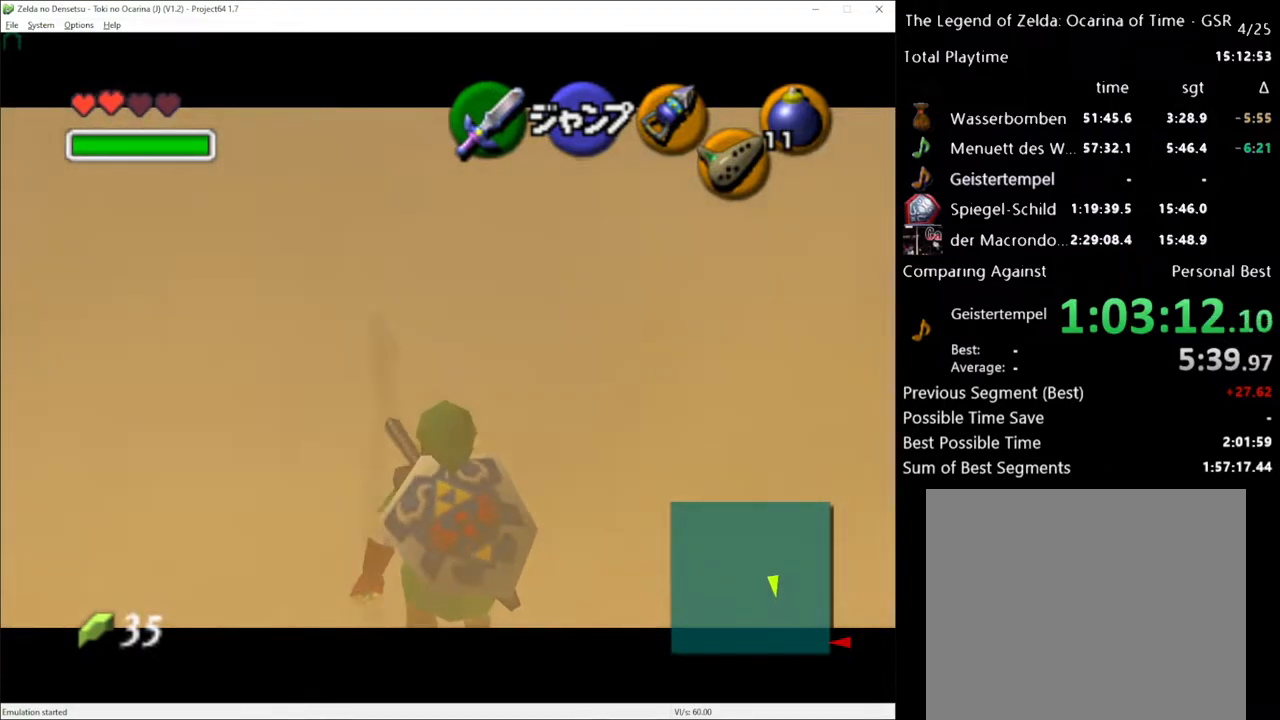
{"buttons": ["L1"], "left_stick": "down", "right_stick": "center", "events": []}